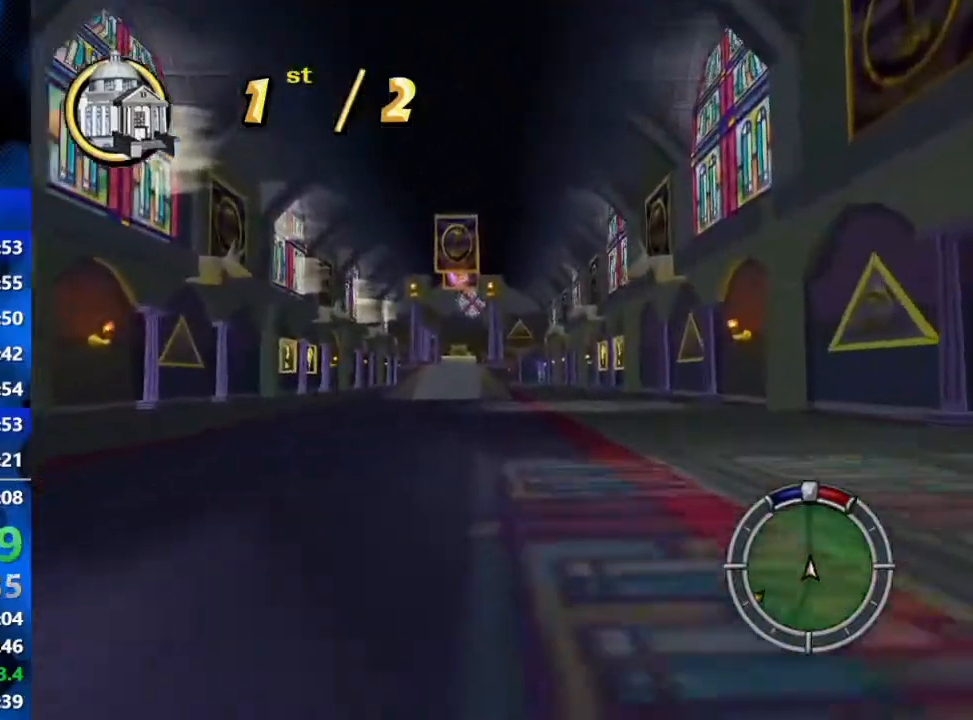
Gameplay with a controller (Xbox layout); each line is a JSON object with the inputs held at the frame after it. "events" lists button and stick changes between this image and that frame as [ms after this image, input, new state], when the widget could be followed in between.
{"buttons": ["R2"], "left_stick": "center", "right_stick": "center", "events": []}
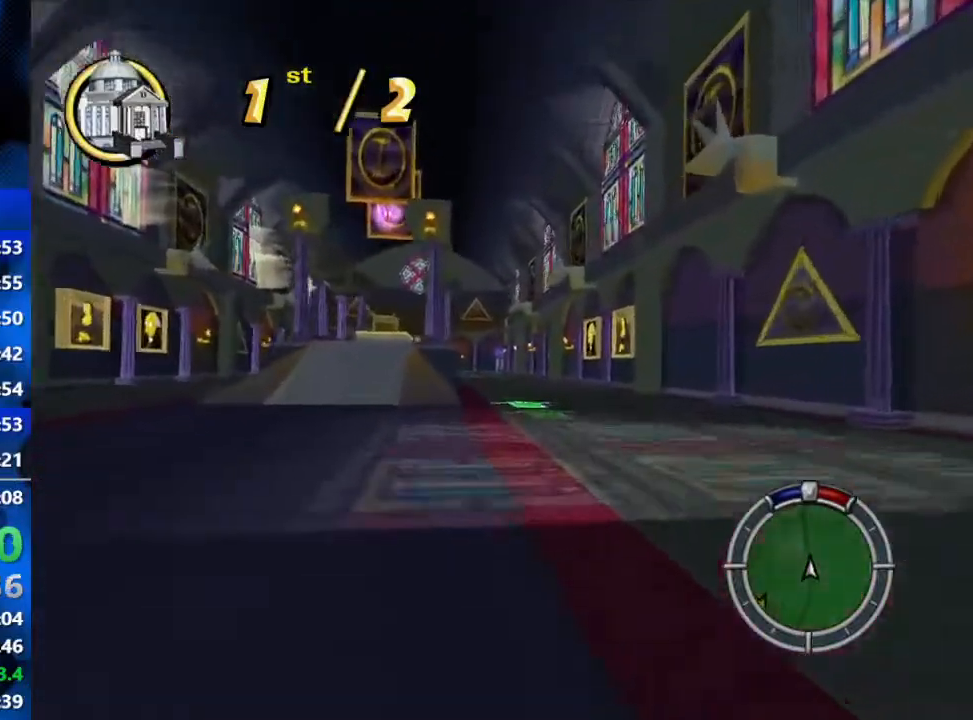
{"buttons": ["R2"], "left_stick": "left", "right_stick": "center", "events": [[433, "left_stick", "left"]]}
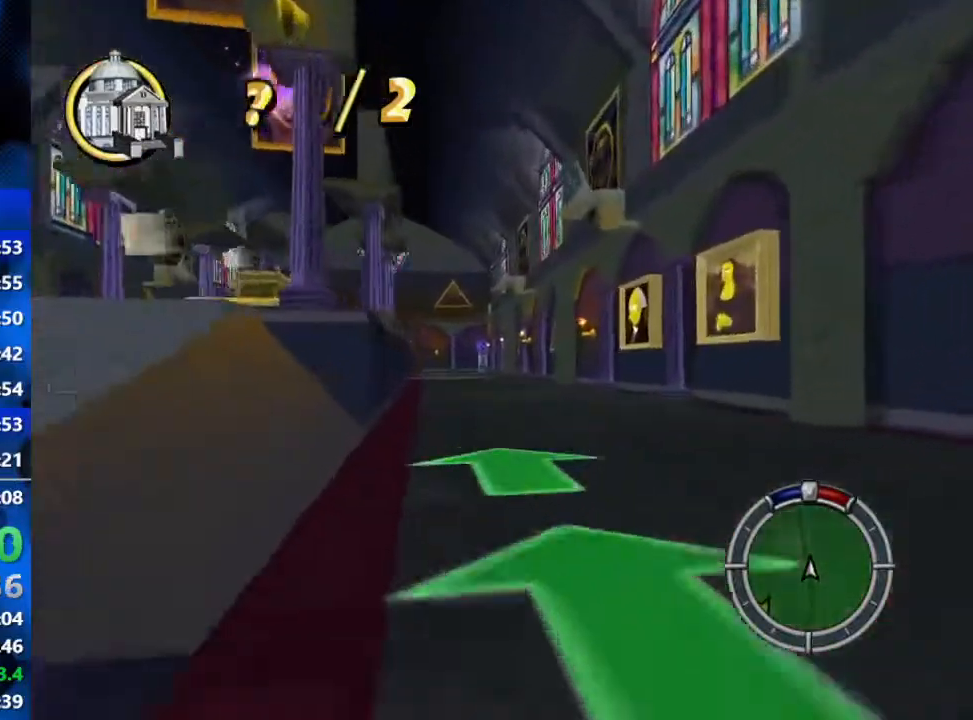
{"buttons": ["R2"], "left_stick": "left", "right_stick": "center", "events": [[167, "left_stick", "center"], [483, "left_stick", "left"]]}
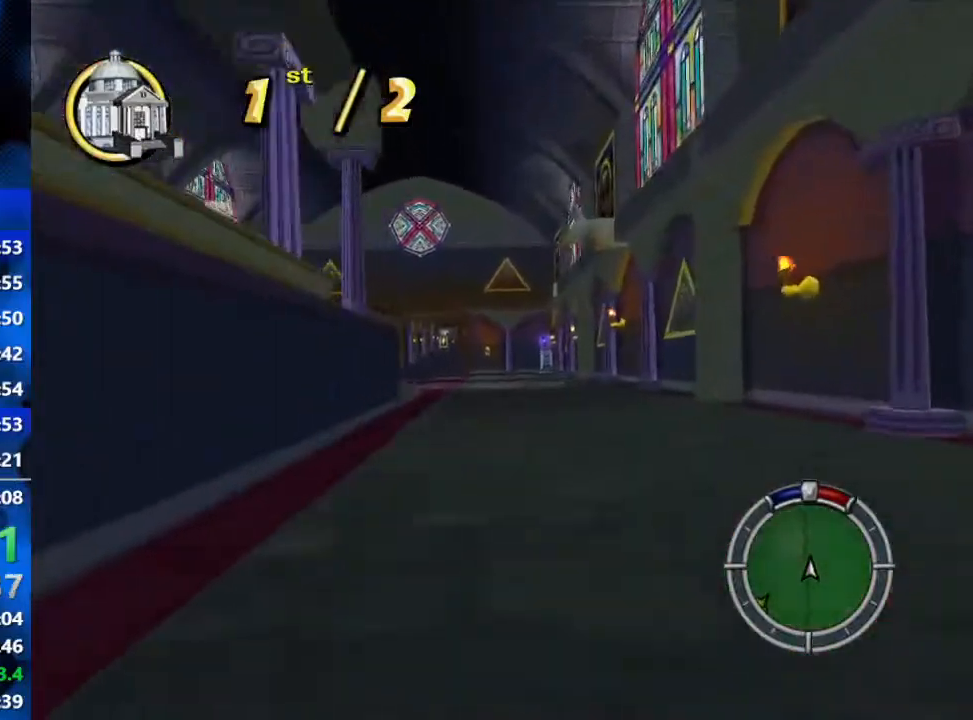
{"buttons": ["R2"], "left_stick": "center", "right_stick": "center", "events": [[333, "left_stick", "center"]]}
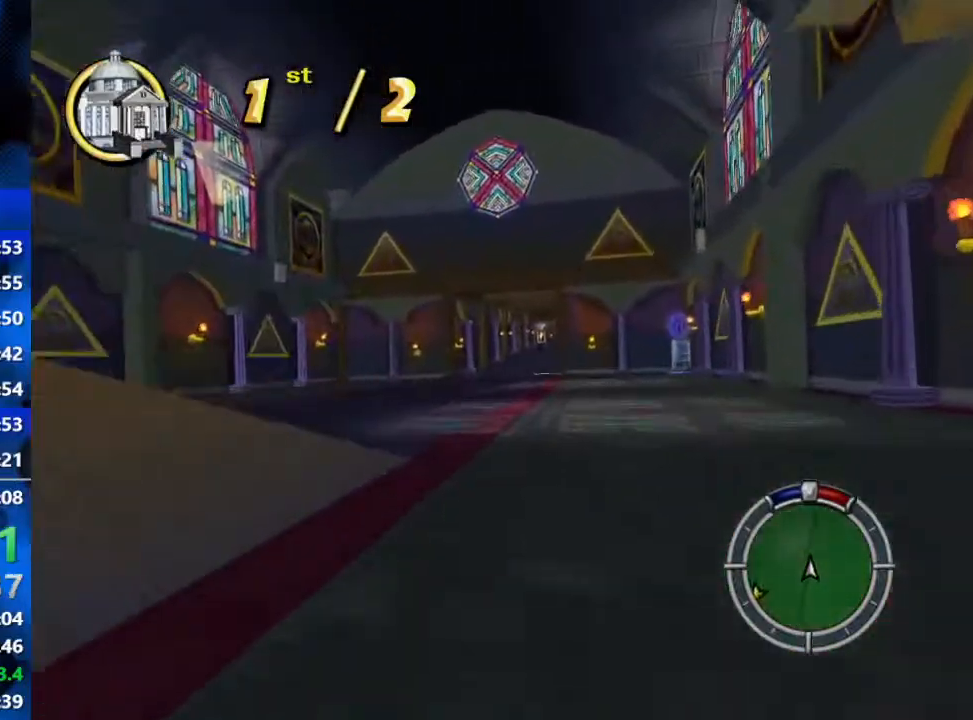
{"buttons": ["R2"], "left_stick": "right", "right_stick": "center", "events": [[117, "left_stick", "left"], [200, "left_stick", "center"], [383, "left_stick", "right"]]}
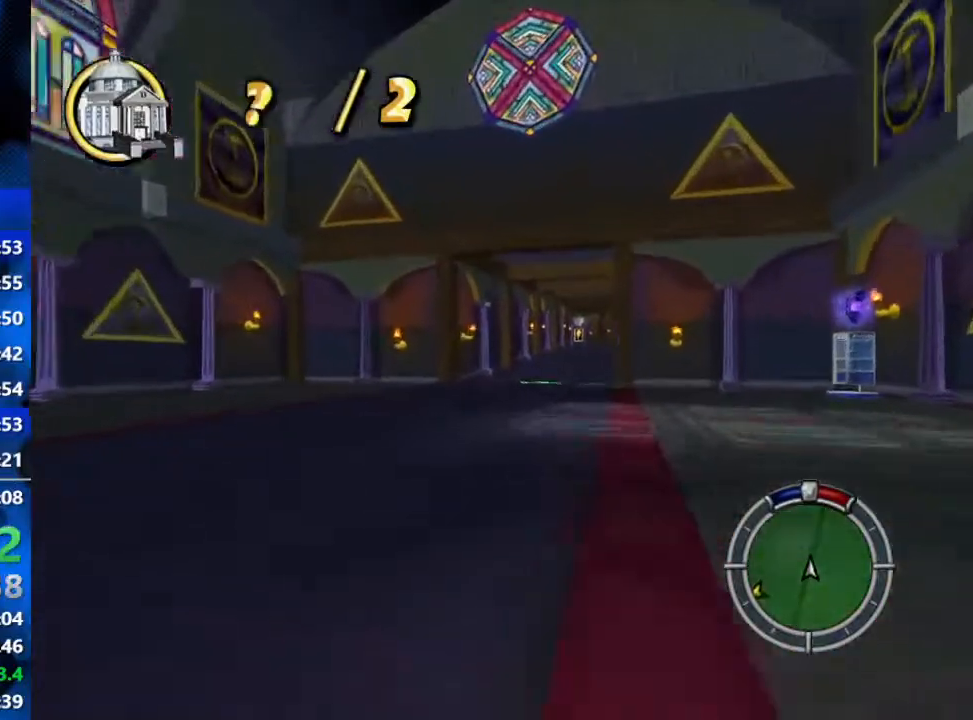
{"buttons": ["R2"], "left_stick": "center", "right_stick": "center", "events": [[83, "left_stick", "center"], [300, "left_stick", "right"], [483, "left_stick", "center"]]}
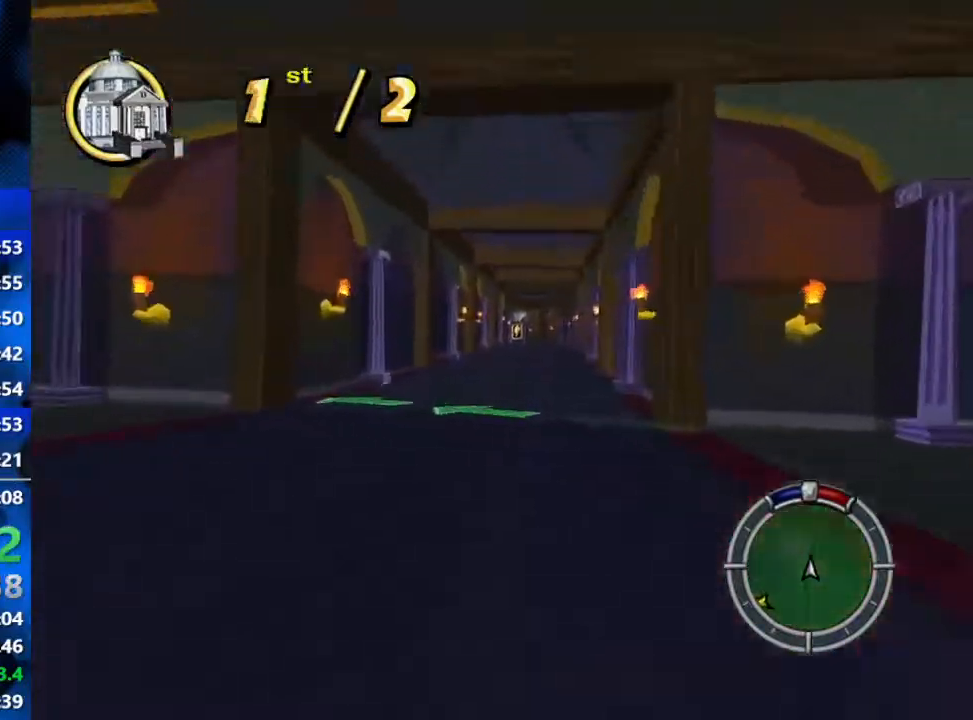
{"buttons": ["R2"], "left_stick": "center", "right_stick": "center", "events": []}
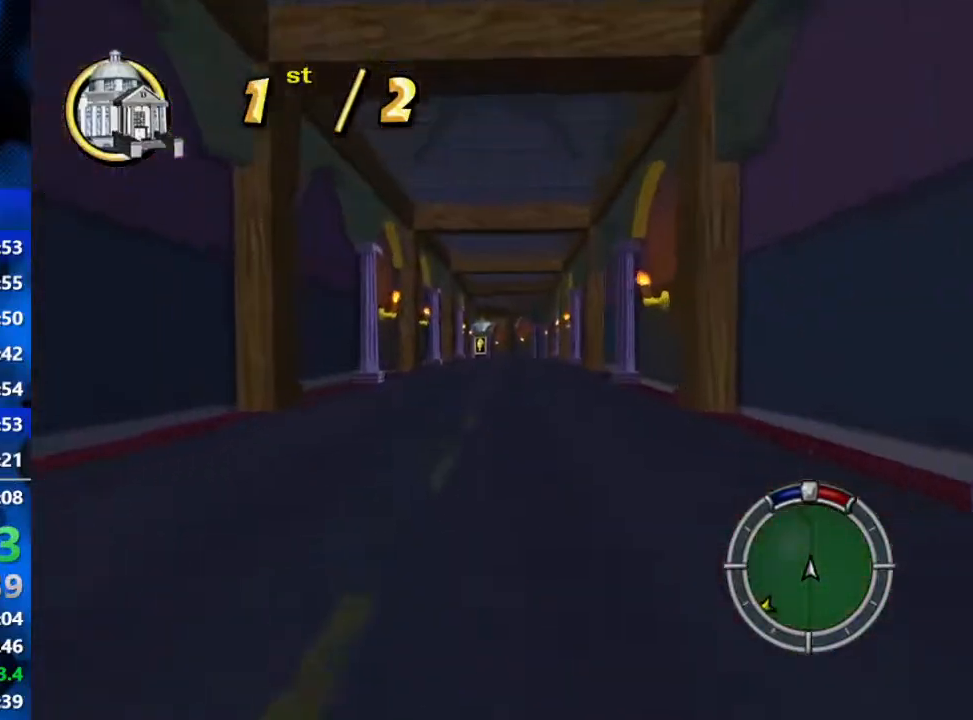
{"buttons": ["R2"], "left_stick": "center", "right_stick": "center", "events": []}
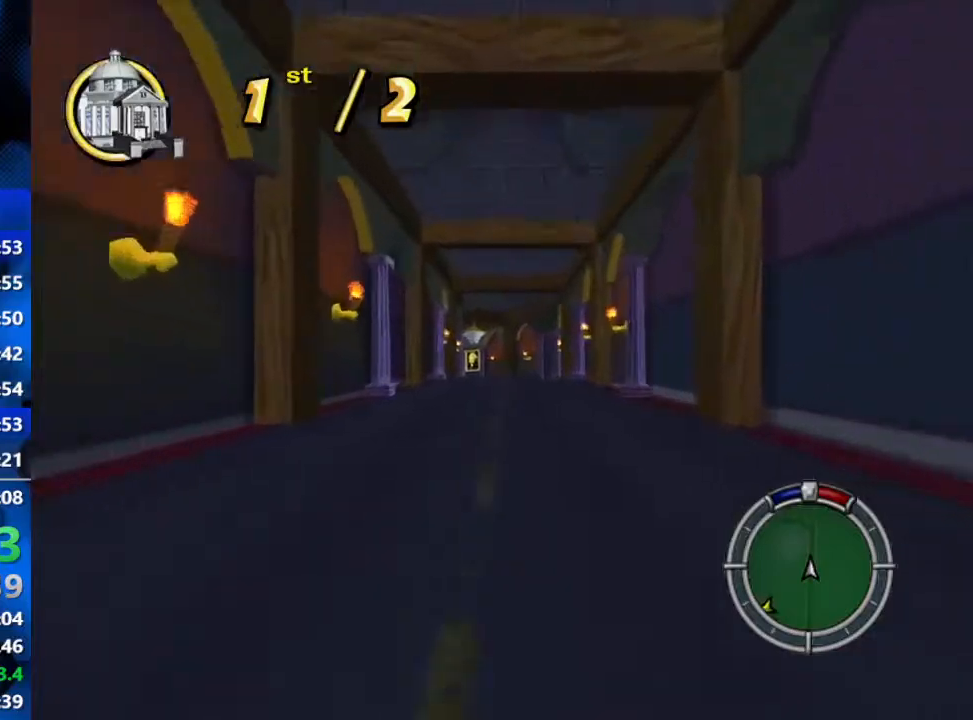
{"buttons": ["R2"], "left_stick": "center", "right_stick": "center", "events": []}
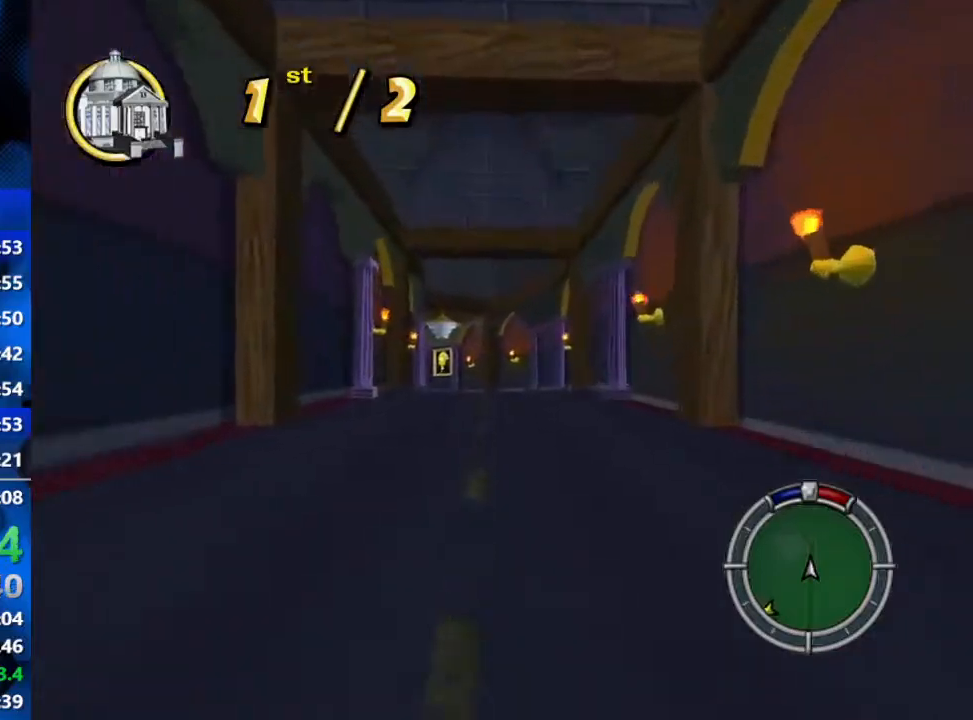
{"buttons": ["R2"], "left_stick": "center", "right_stick": "center", "events": [[117, "left_stick", "left"], [300, "left_stick", "center"]]}
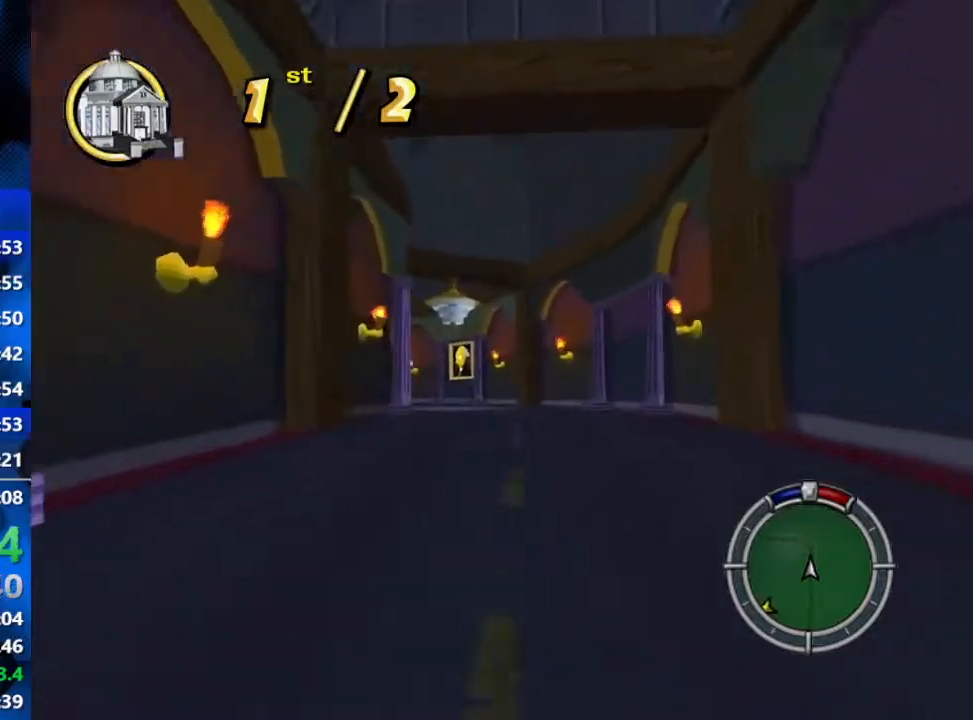
{"buttons": ["R2"], "left_stick": "left", "right_stick": "center", "events": [[167, "left_stick", "left"]]}
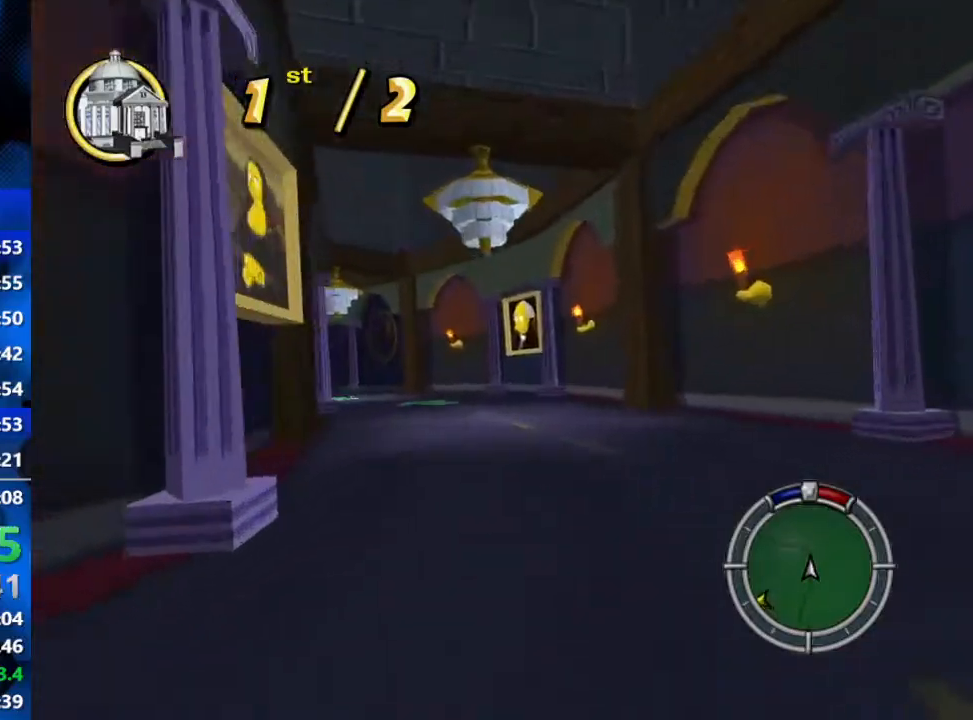
{"buttons": ["R2"], "left_stick": "left", "right_stick": "center", "events": []}
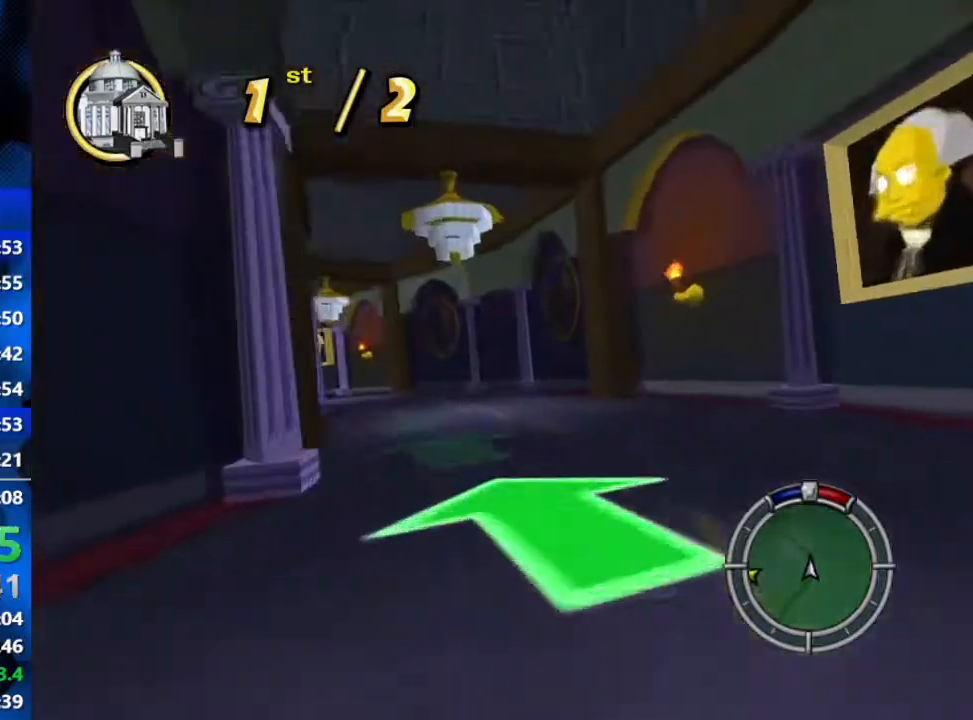
{"buttons": ["R2"], "left_stick": "left", "right_stick": "center", "events": []}
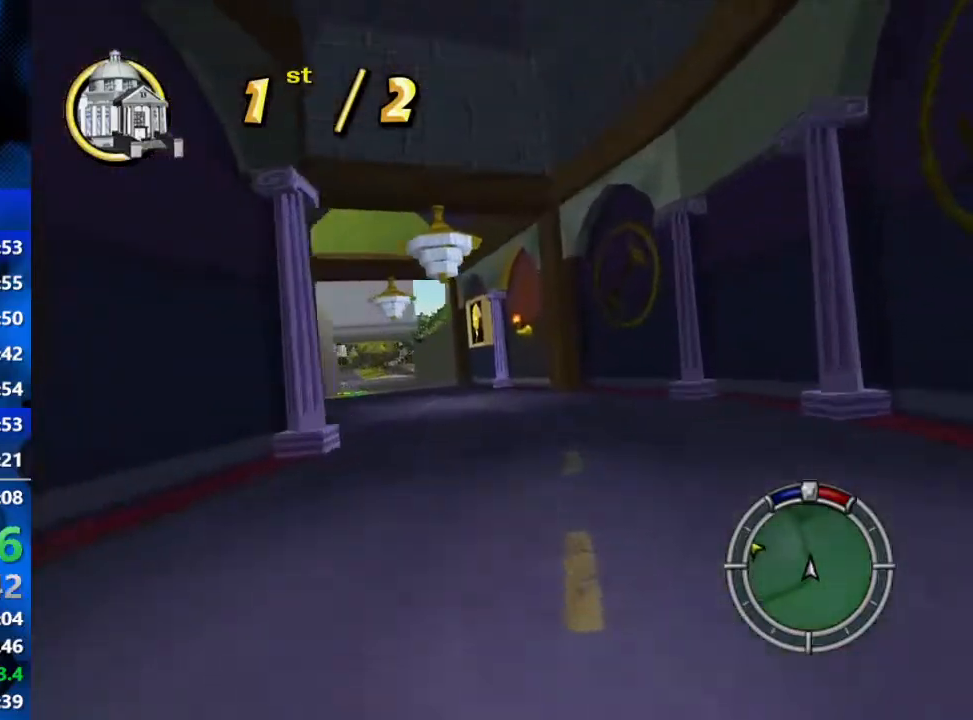
{"buttons": ["R2"], "left_stick": "center", "right_stick": "center", "events": [[267, "left_stick", "center"]]}
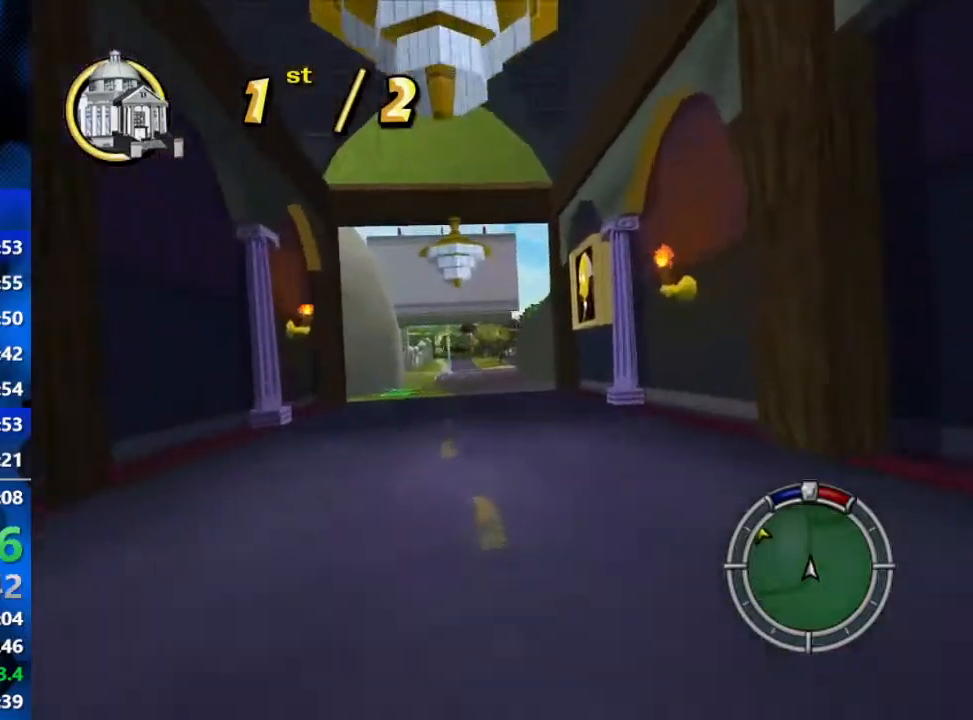
{"buttons": ["R2"], "left_stick": "center", "right_stick": "center", "events": [[50, "left_stick", "left"], [367, "left_stick", "center"]]}
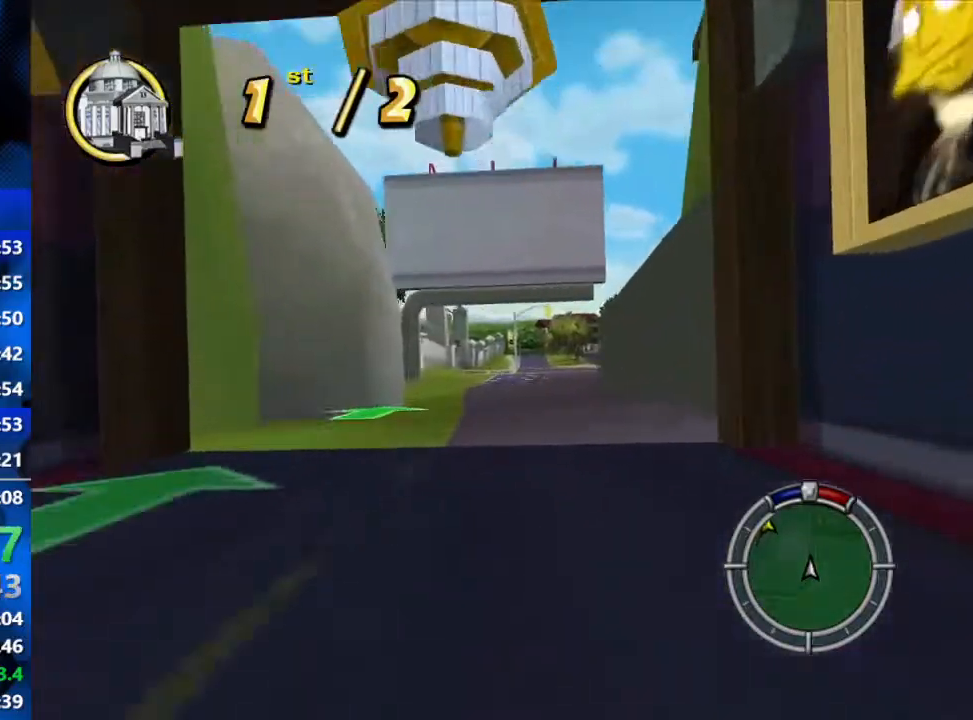
{"buttons": ["R2"], "left_stick": "center", "right_stick": "center", "events": []}
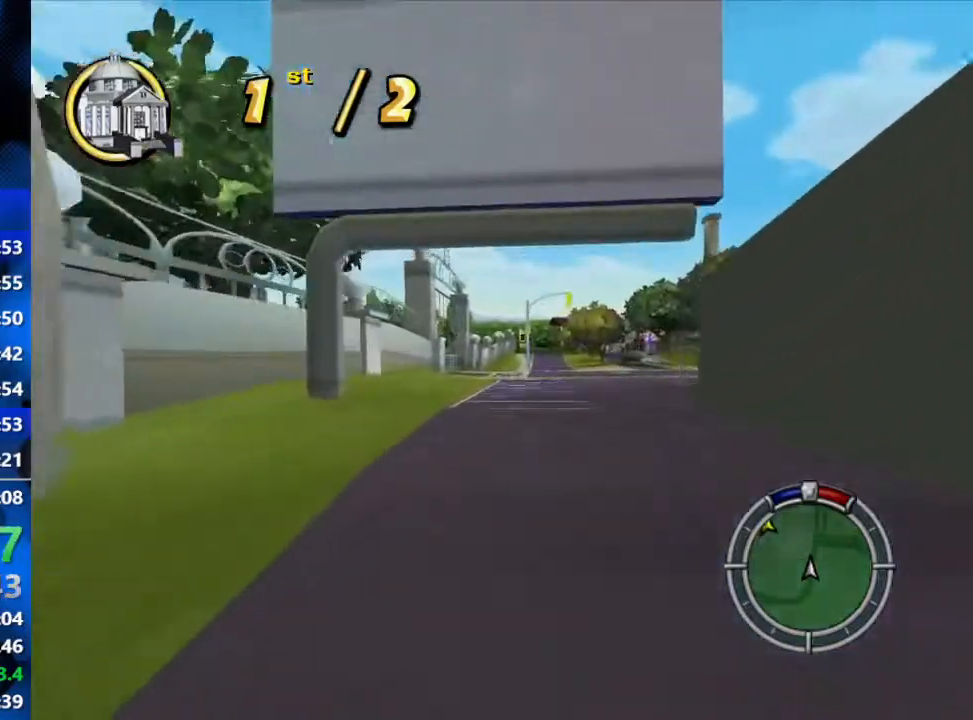
{"buttons": ["R2"], "left_stick": "center", "right_stick": "center", "events": []}
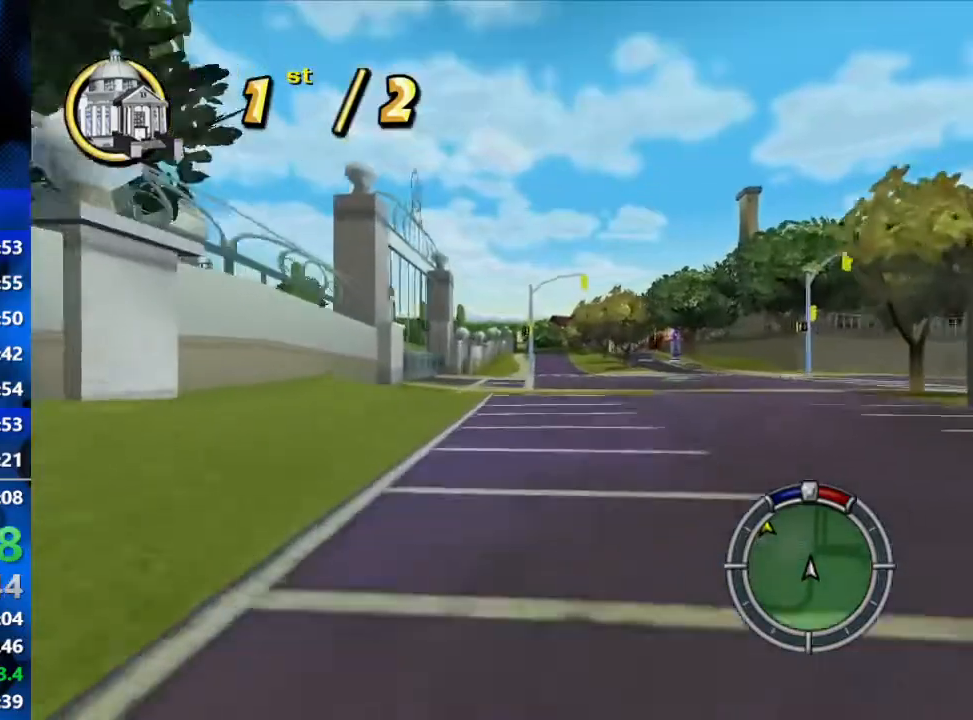
{"buttons": ["L1", "R2"], "left_stick": "center", "right_stick": "center", "events": [[300, "L1", "down"], [383, "L1", "up"], [450, "L1", "down"]]}
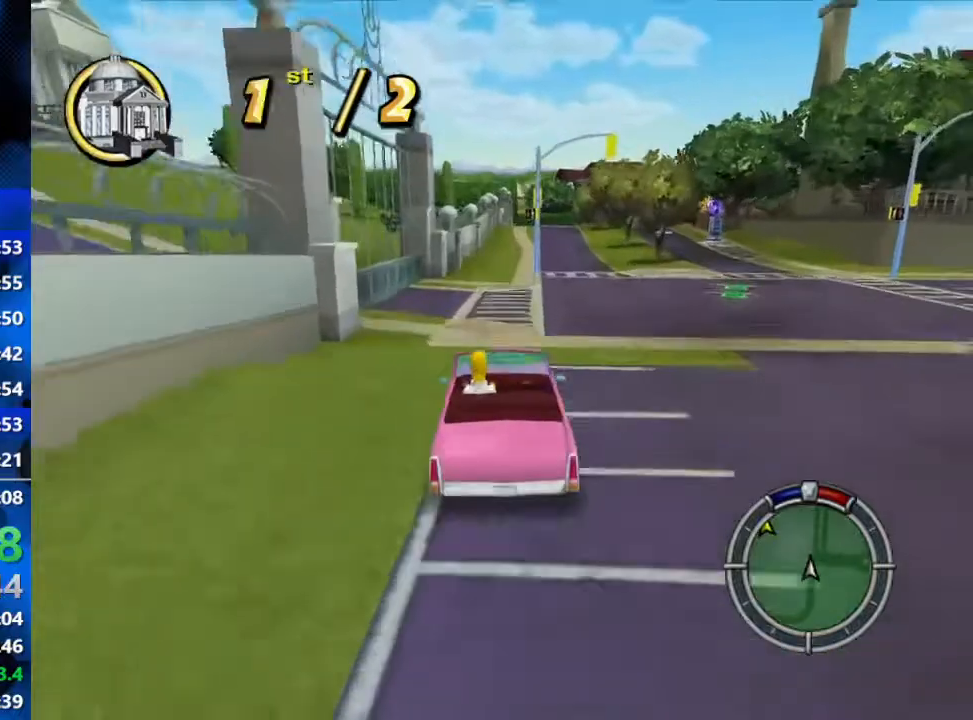
{"buttons": ["R2"], "left_stick": "center", "right_stick": "center", "events": [[100, "L1", "up"]]}
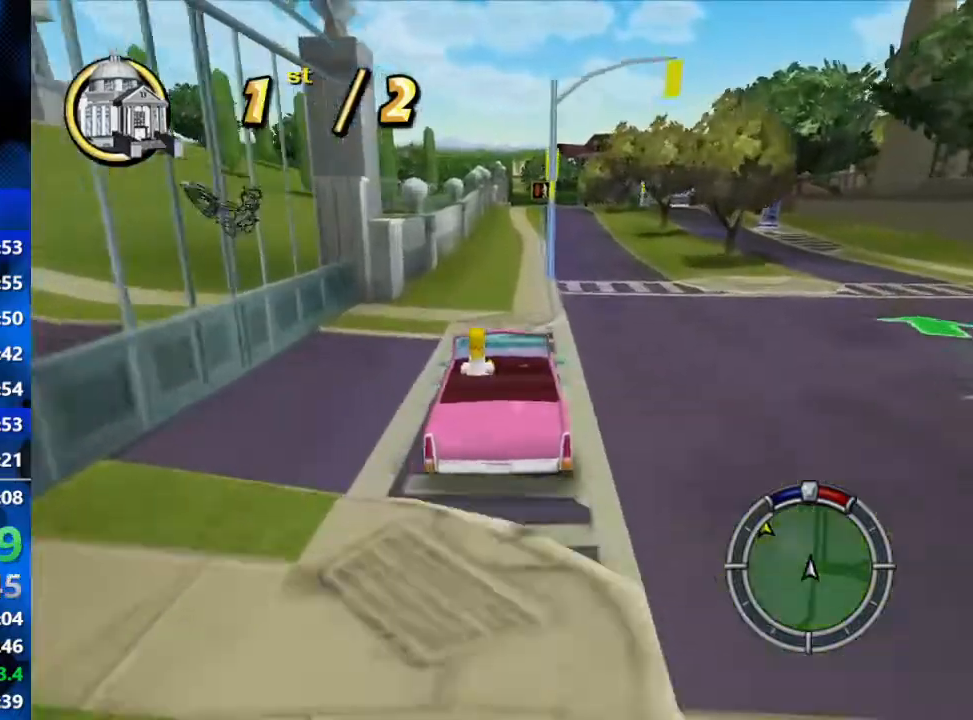
{"buttons": ["R2"], "left_stick": "center", "right_stick": "center", "events": []}
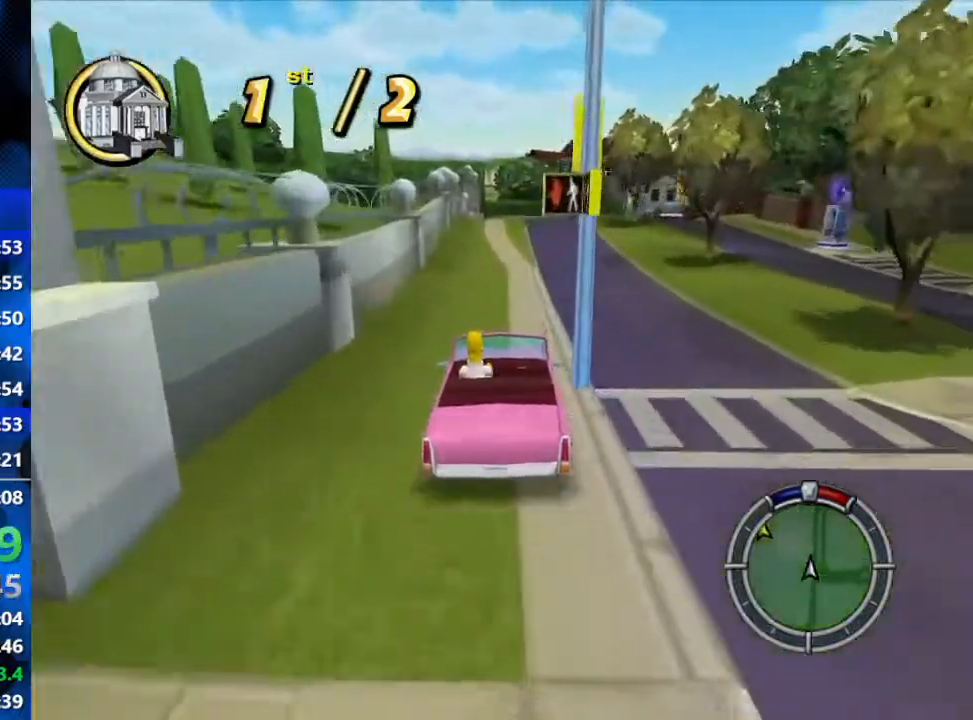
{"buttons": ["R2"], "left_stick": "center", "right_stick": "center", "events": []}
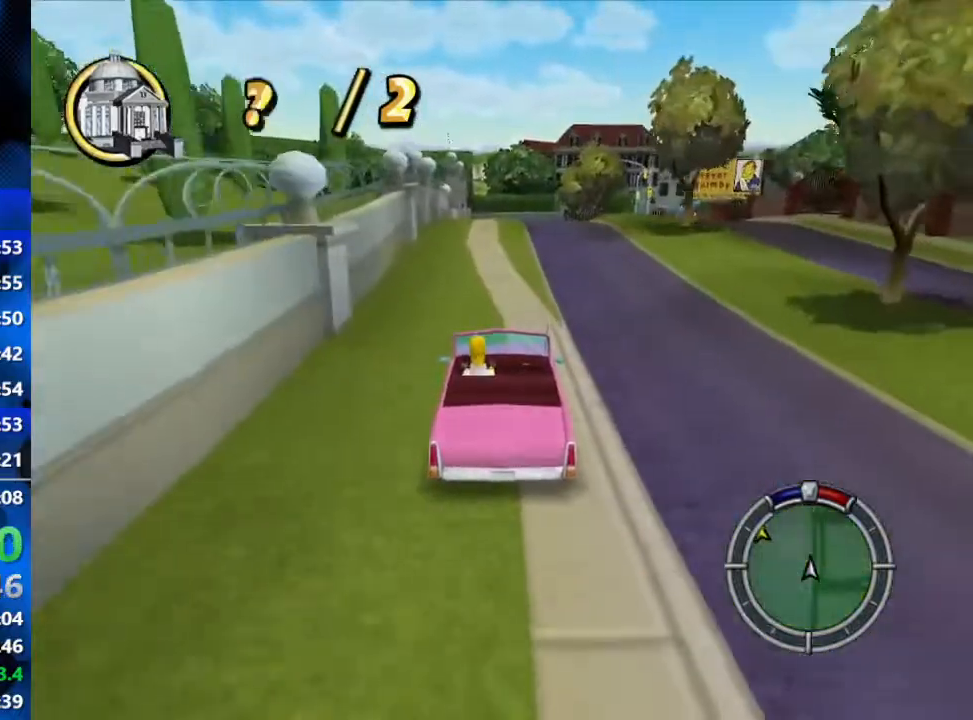
{"buttons": ["R2"], "left_stick": "right", "right_stick": "center", "events": [[67, "left_stick", "up-right"], [283, "left_stick", "center"], [417, "left_stick", "right"]]}
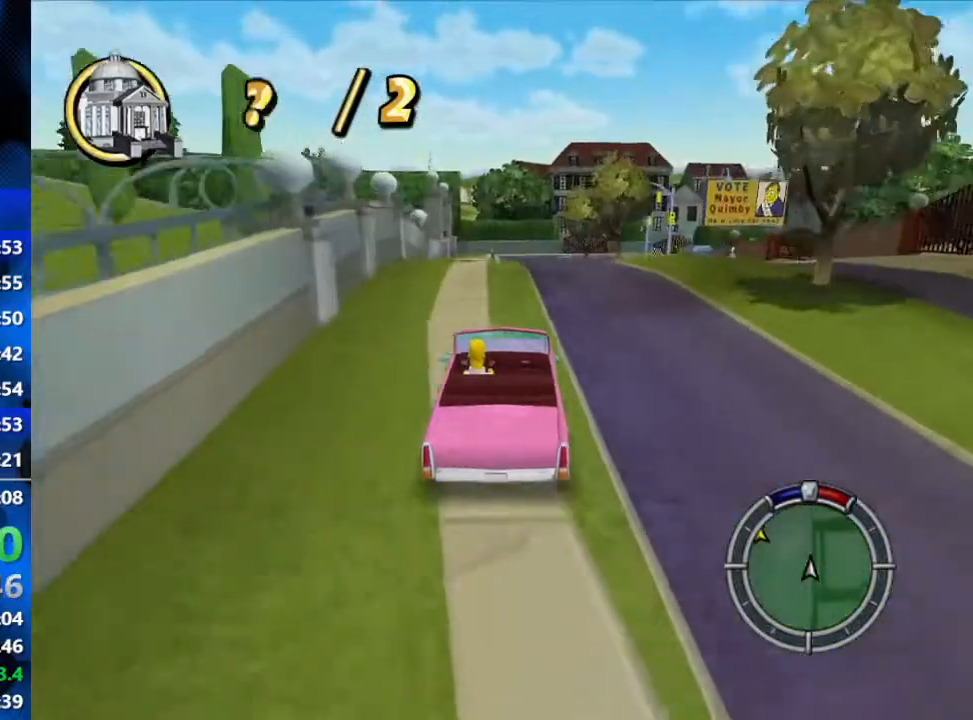
{"buttons": ["R2"], "left_stick": "center", "right_stick": "center", "events": [[67, "left_stick", "center"]]}
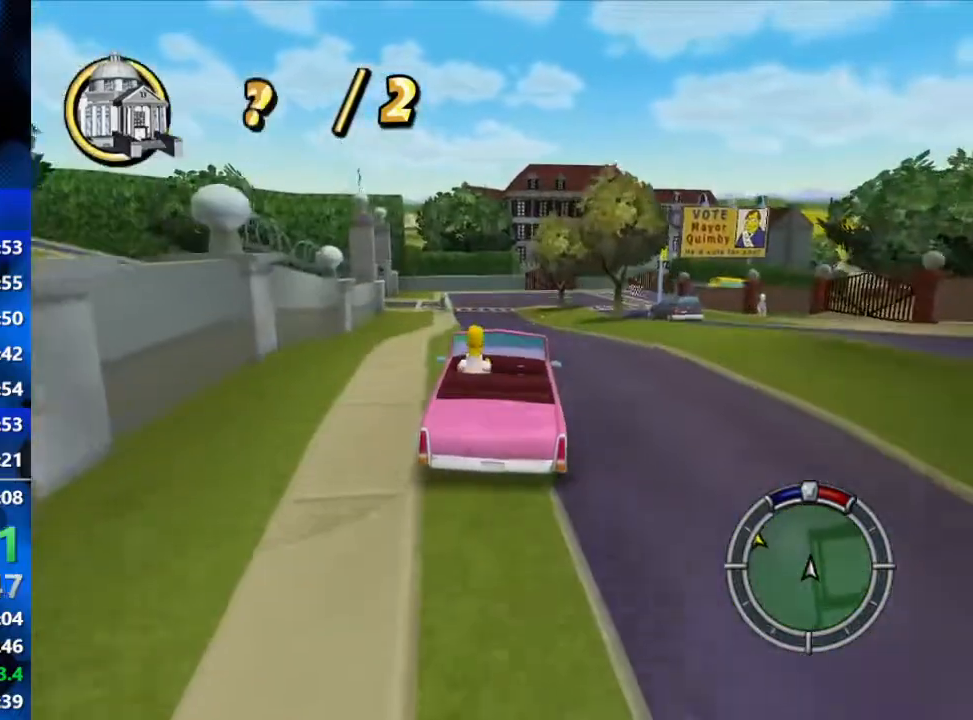
{"buttons": ["R2"], "left_stick": "center", "right_stick": "center", "events": []}
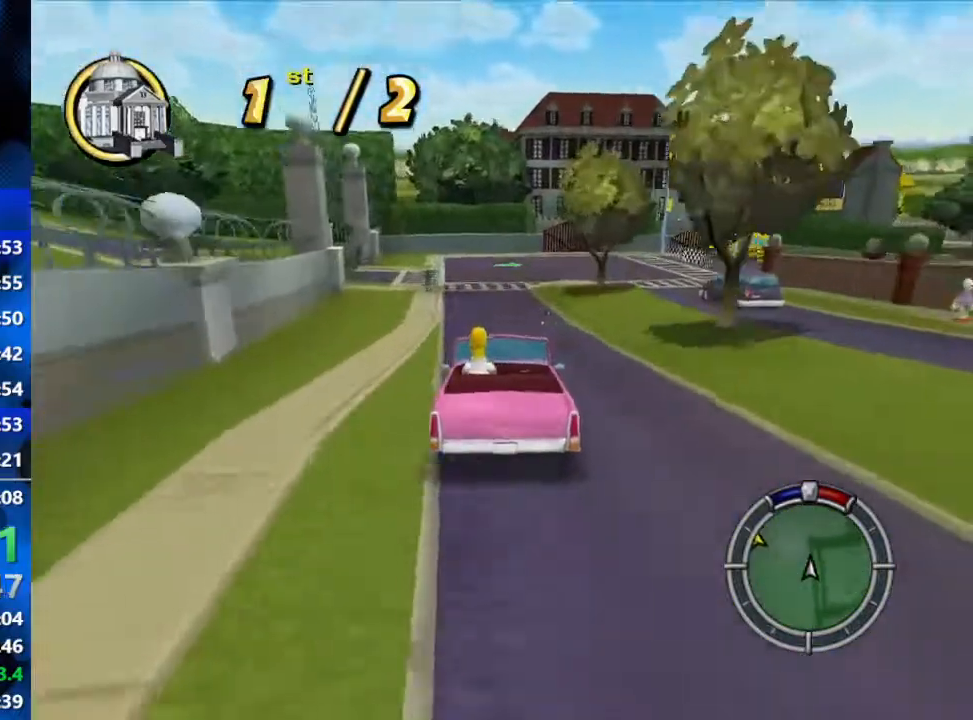
{"buttons": ["Y", "L2", "R1"], "left_stick": "center", "right_stick": "center", "events": [[167, "L2", "down"], [167, "R1", "down"], [183, "R2", "up"], [217, "Y", "down"]]}
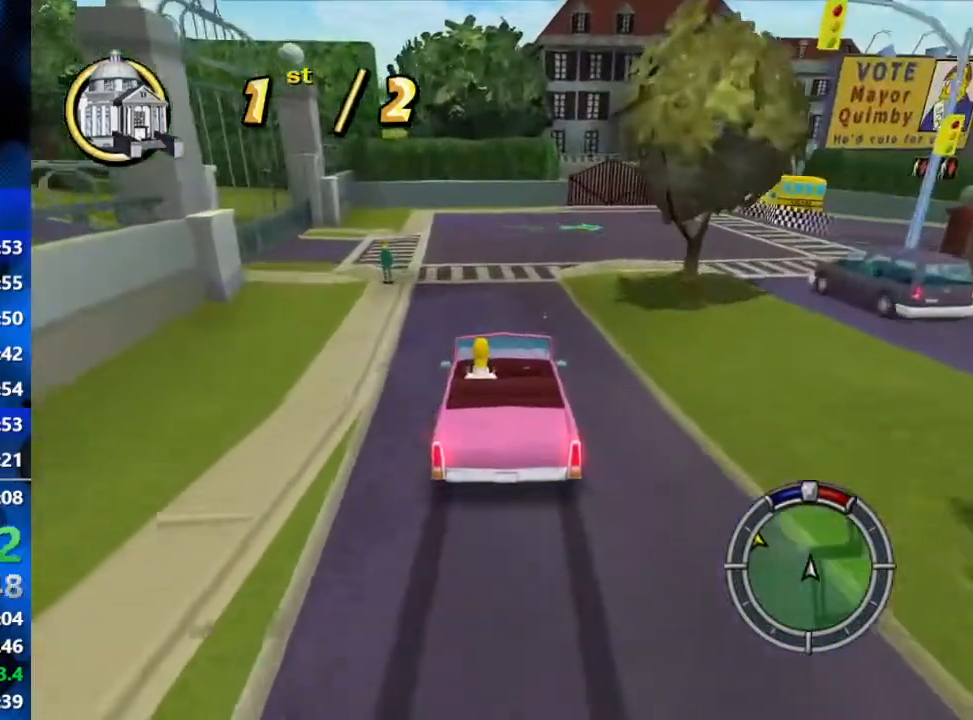
{"buttons": ["Y", "L2", "R1"], "left_stick": "center", "right_stick": "center", "events": [[17, "left_stick", "left"], [483, "left_stick", "center"]]}
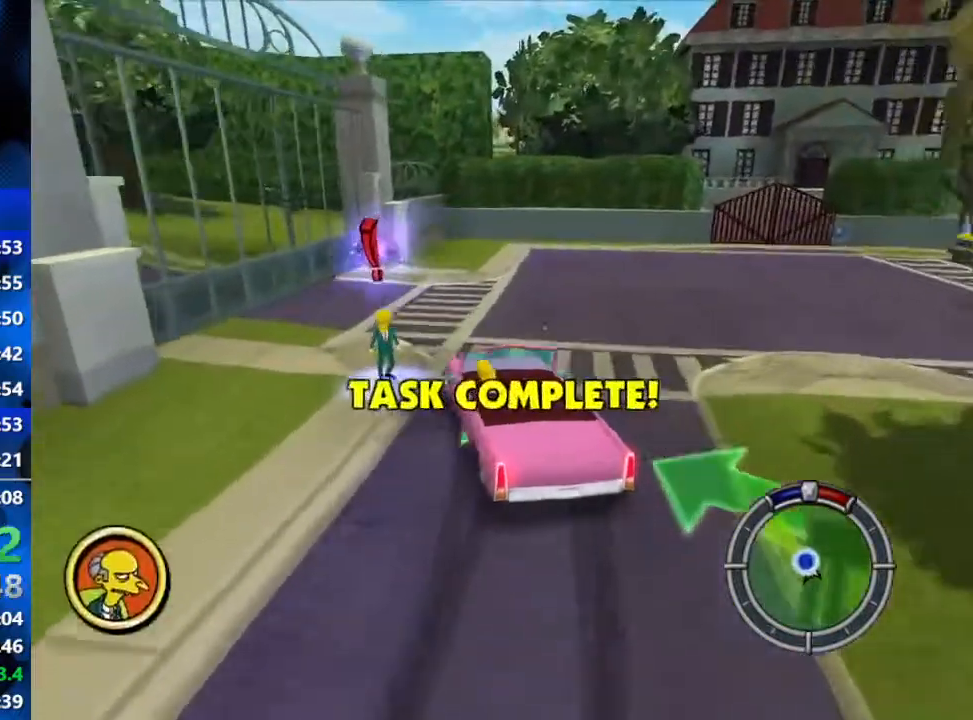
{"buttons": ["Y", "L2", "R1"], "left_stick": "center", "right_stick": "center", "events": []}
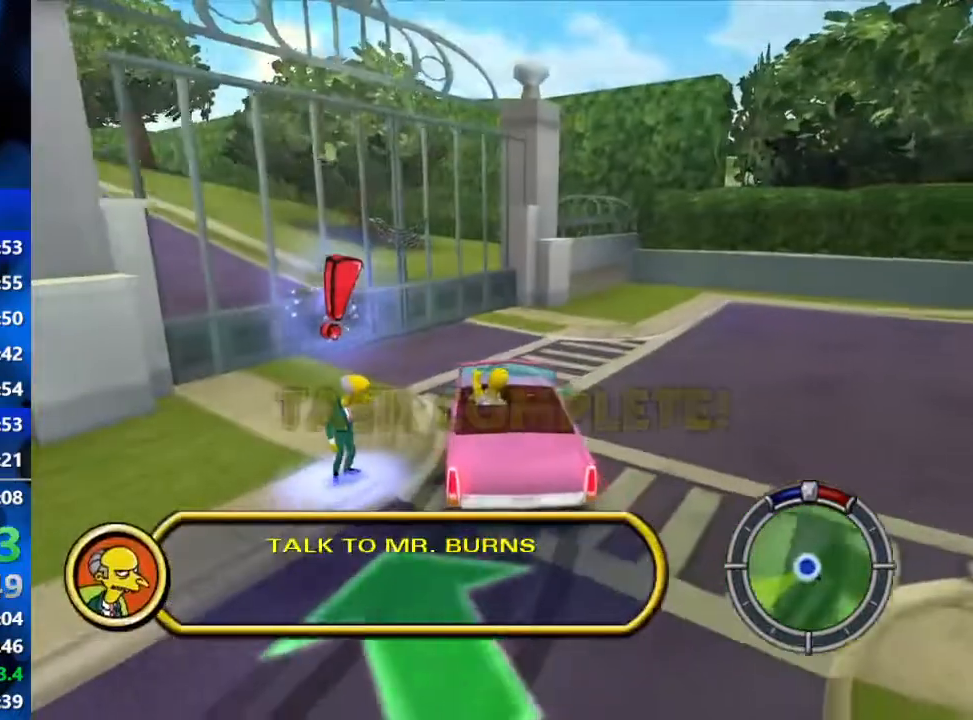
{"buttons": ["B"], "left_stick": "left", "right_stick": "center", "events": [[217, "left_stick", "left"], [267, "R1", "up"], [267, "Y", "up"], [367, "B", "down"], [383, "L2", "up"]]}
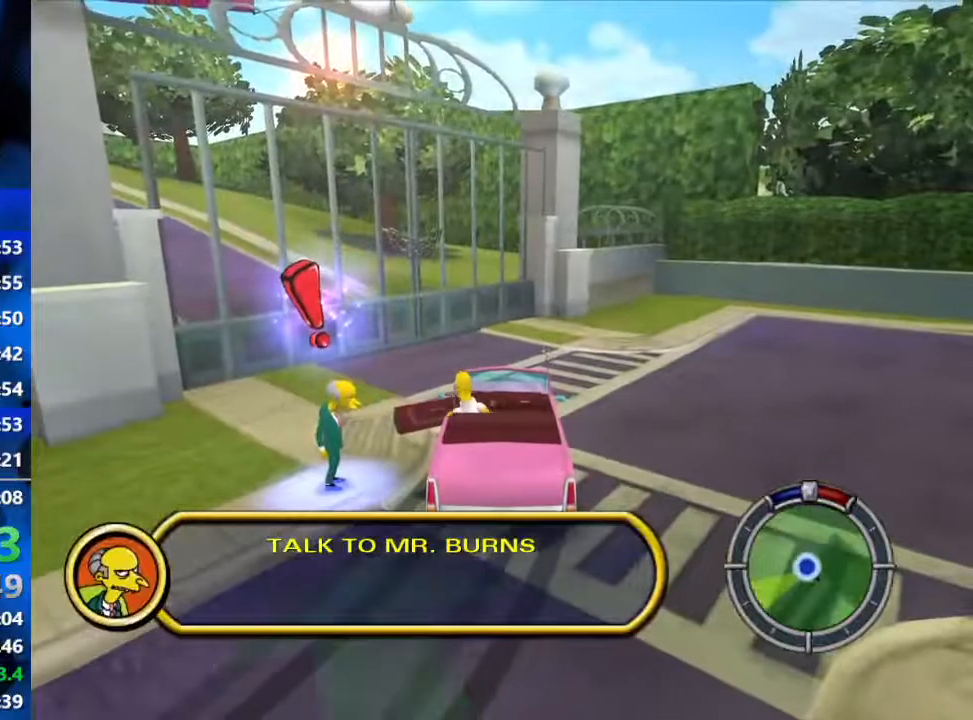
{"buttons": ["B"], "left_stick": "down-left", "right_stick": "center", "events": [[367, "left_stick", "down-left"]]}
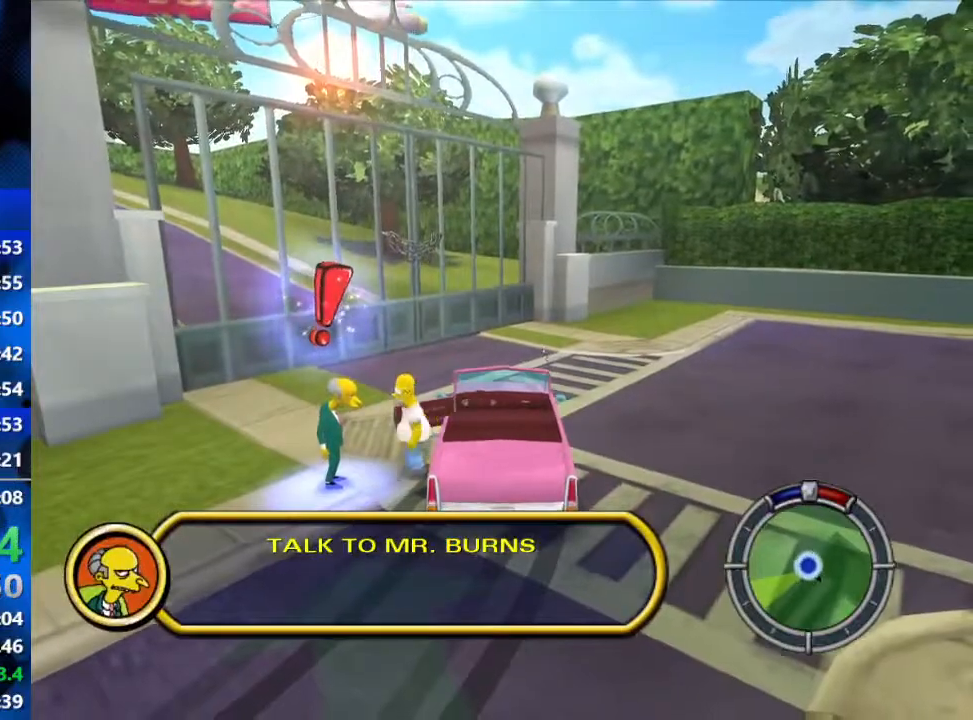
{"buttons": ["R3"], "left_stick": "down", "right_stick": "center", "events": [[150, "Y", "down"], [217, "B", "up"], [317, "Y", "up"], [333, "left_stick", "down"], [483, "R3", "down"]]}